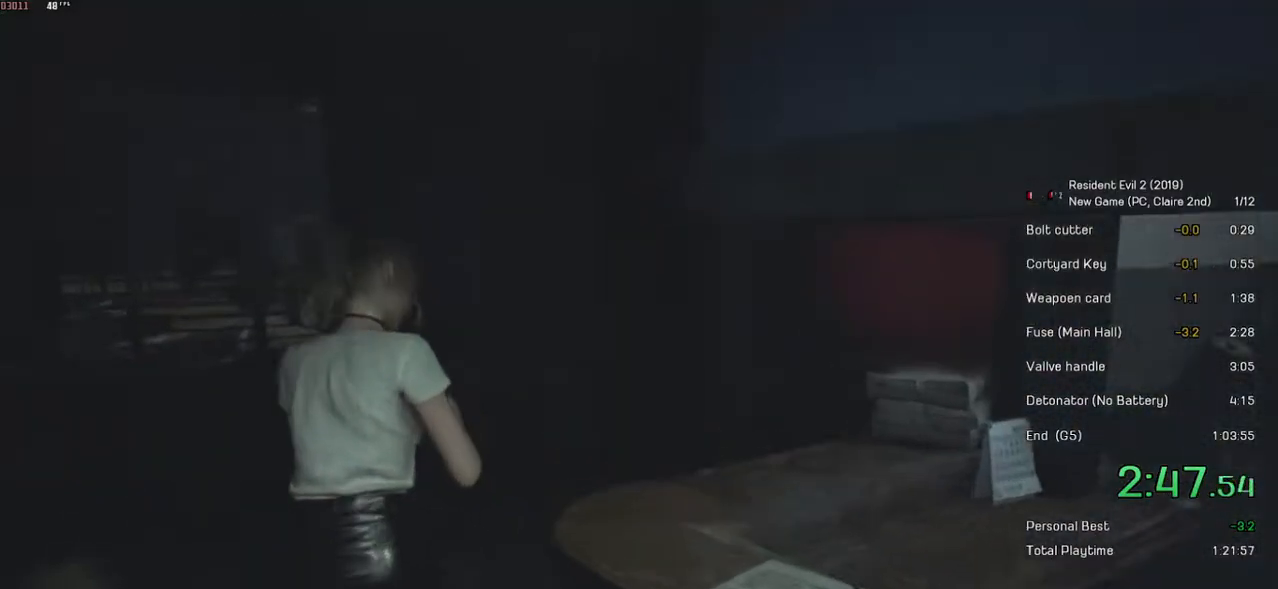
Gameplay with keyboard and mouse; each line is a JSON object with the keys and mouse buttons held at the frame after it. "events" lists presses ("down") and releases ("up") of "a", "ctrl", "d", "e", "f", "q", "r", "s", "shift", "space", "tab", "w", "mouse_left", "mouse_wheel" and "mouse_right" between this image and that frame as [ms after this image, input, new state], when the widget could be followed in between. "mouse_left", "mouse_wheel", "mouse_right" = the "left", "wheel", "right" buttons of the "mouse" list. No other keys are recorded. "wheel" means that the mouse wheel is clicked or scrolled. Mouse movement is not recorded.
{"keys": ["d", "shift", "w"], "mouse": [], "events": [[133, "d", "down"]]}
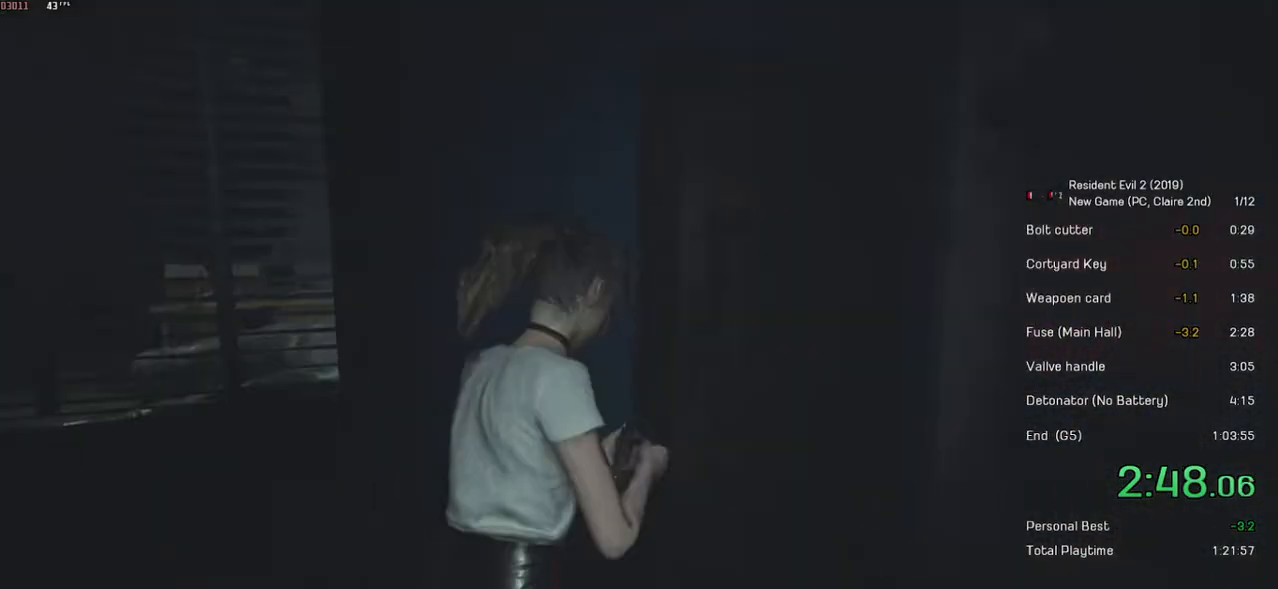
{"keys": ["d", "shift", "w"], "mouse": ["left"], "events": [[467, "mouse_left", "down"]]}
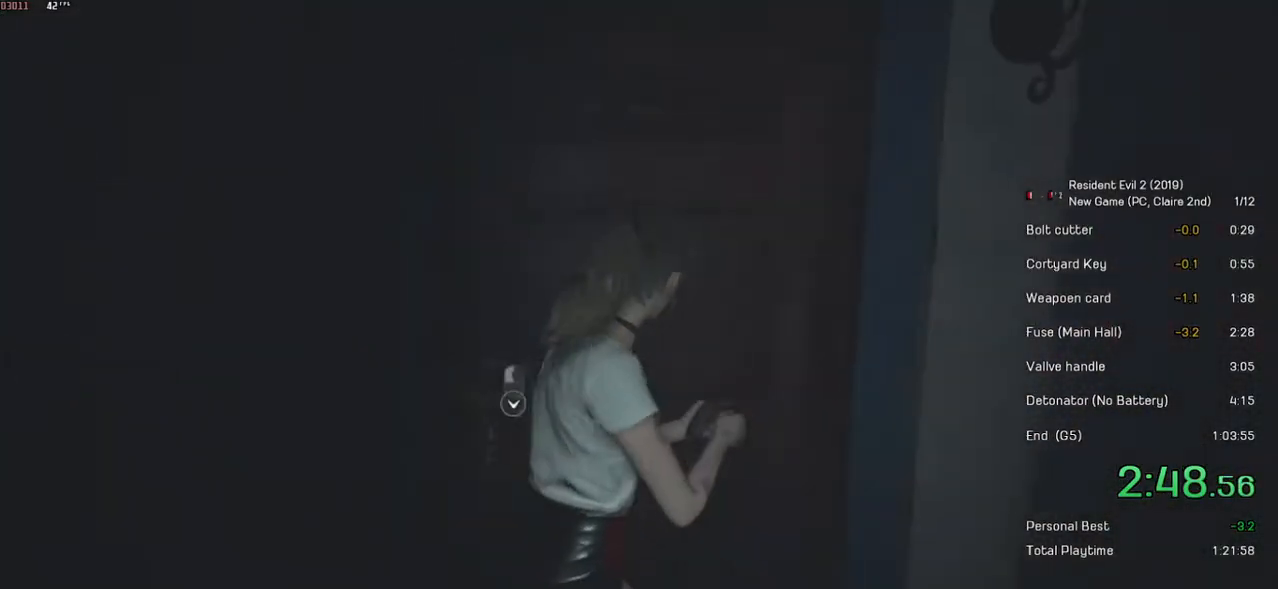
{"keys": [], "mouse": [], "events": [[17, "w", "up"], [33, "d", "up"], [33, "shift", "up"], [133, "mouse_left", "up"], [317, "d", "down"], [383, "d", "up"]]}
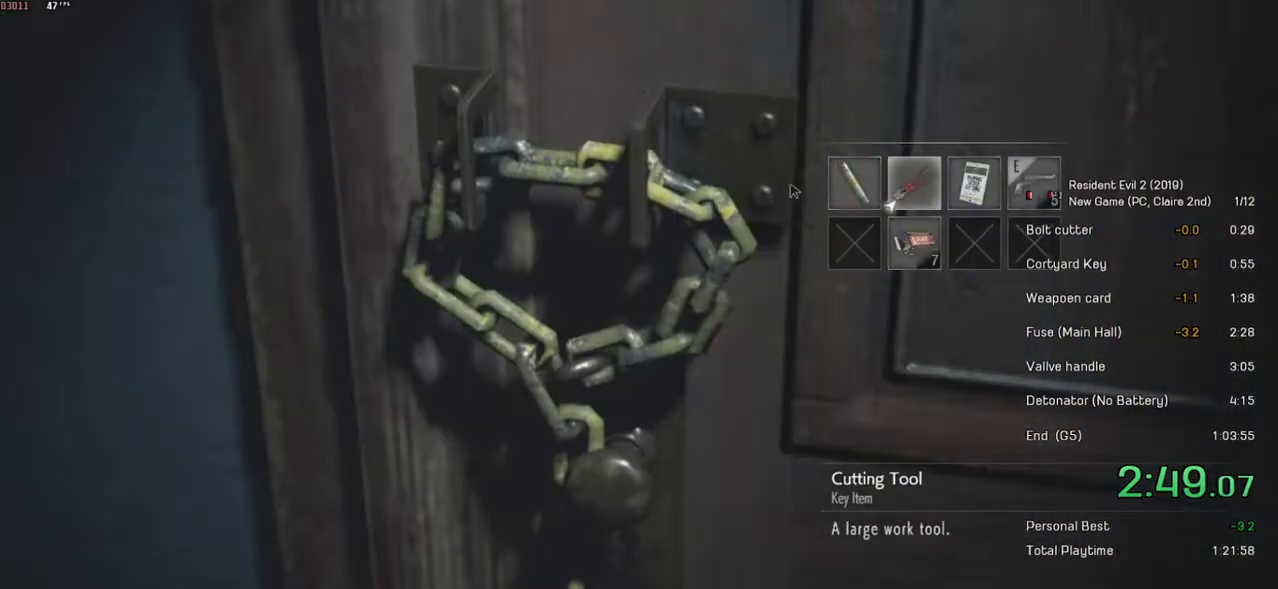
{"keys": [], "mouse": [], "events": [[33, "space", "down"], [83, "space", "up"], [233, "space", "down"], [333, "space", "up"]]}
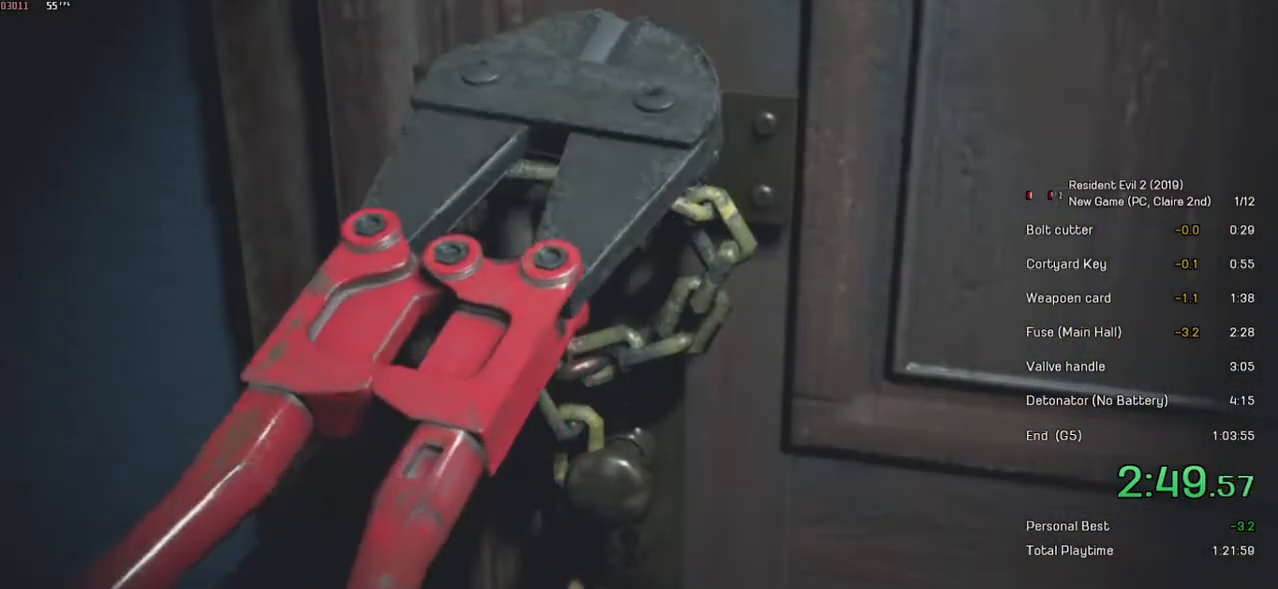
{"keys": [], "mouse": [], "events": []}
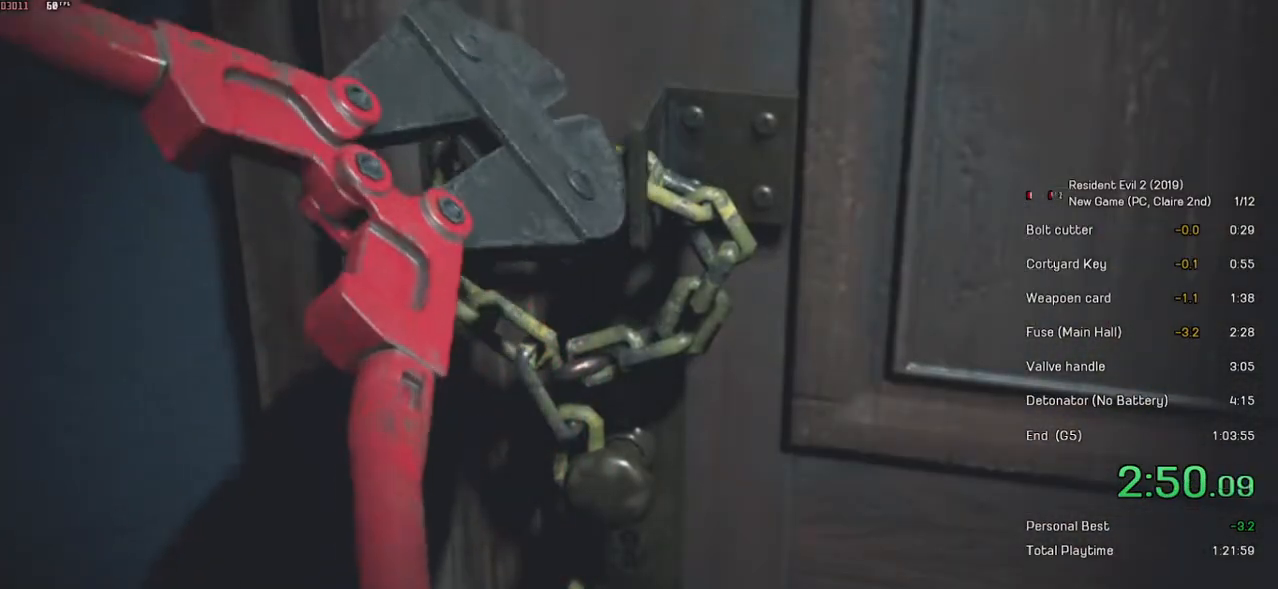
{"keys": [], "mouse": [], "events": []}
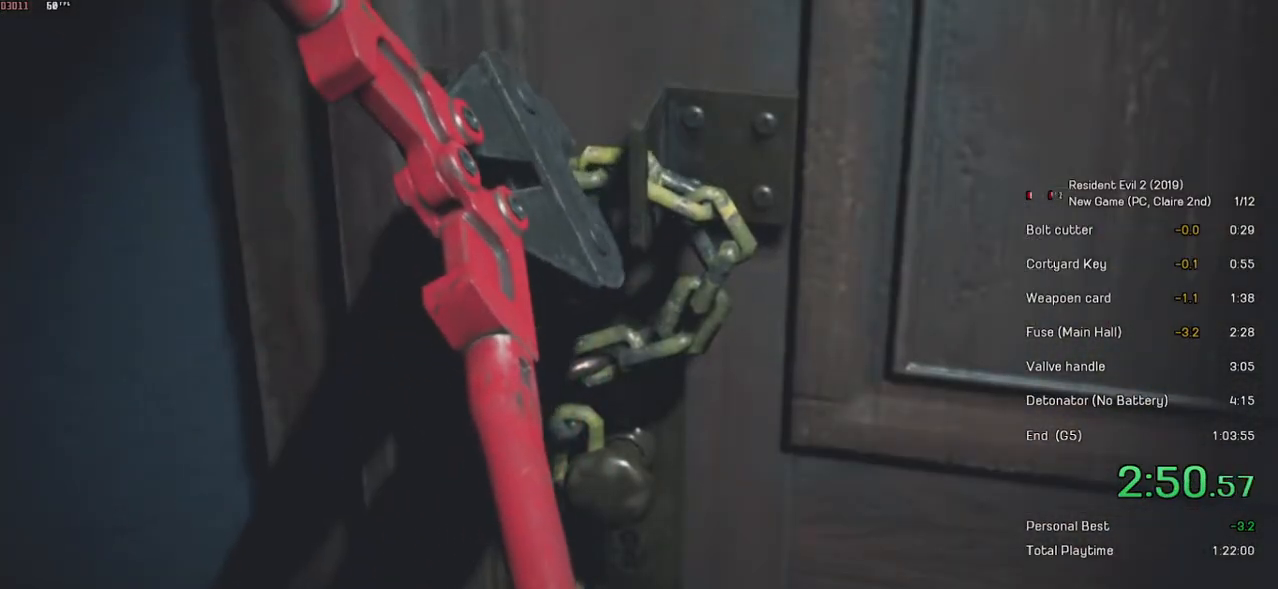
{"keys": ["shift", "w"], "mouse": ["left"], "events": [[167, "mouse_left", "down"], [183, "shift", "down"], [233, "w", "down"], [283, "mouse_left", "up"], [367, "mouse_left", "down"], [417, "mouse_left", "up"], [483, "mouse_left", "down"]]}
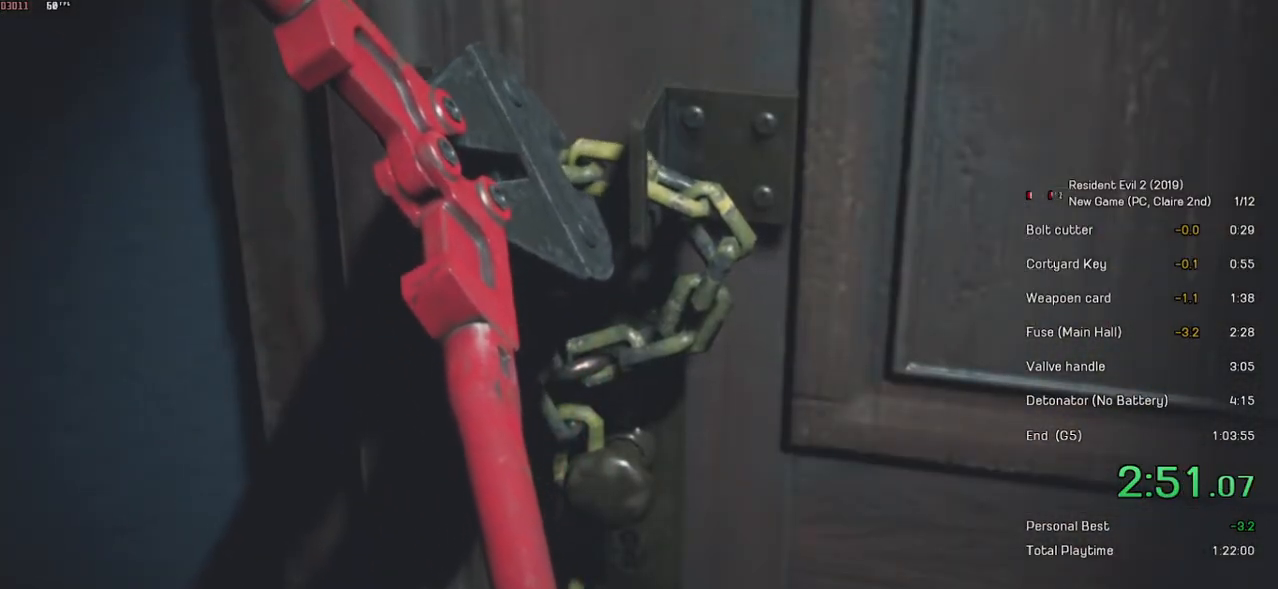
{"keys": ["shift", "w"], "mouse": [], "events": [[67, "mouse_left", "up"], [133, "mouse_left", "down"], [217, "mouse_left", "up"], [267, "mouse_left", "down"], [333, "mouse_left", "up"], [417, "mouse_left", "down"], [483, "mouse_left", "up"]]}
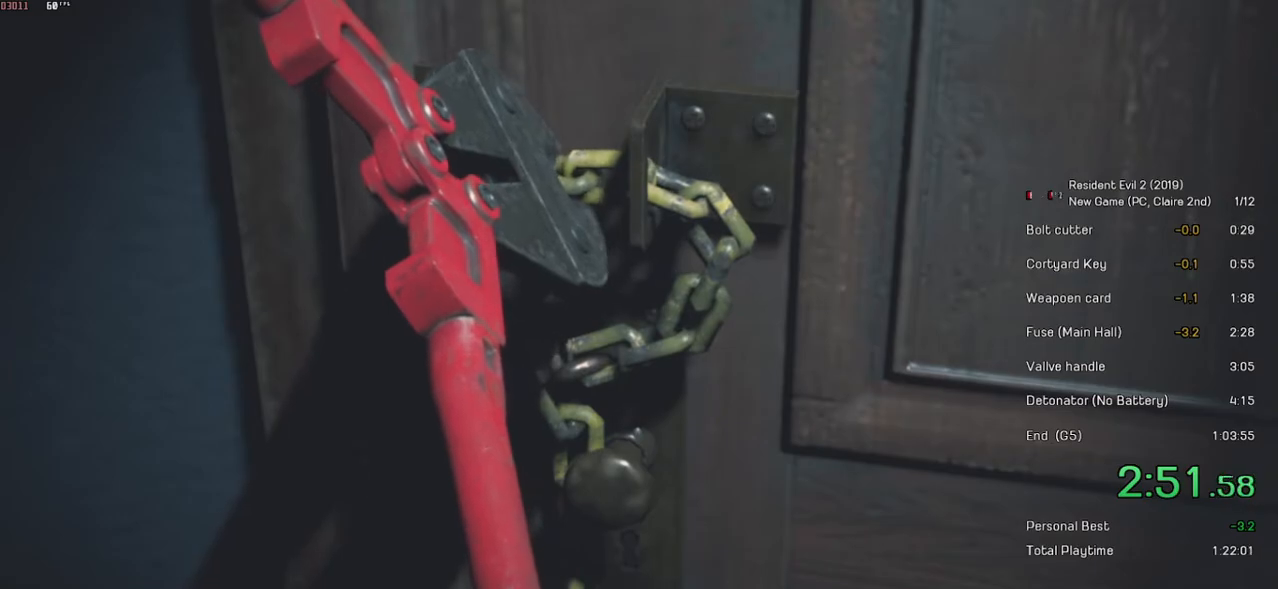
{"keys": ["shift", "w"], "mouse": ["left"], "events": [[33, "mouse_left", "down"], [133, "mouse_left", "up"], [183, "mouse_left", "down"], [267, "mouse_left", "up"], [333, "mouse_left", "down"], [417, "mouse_left", "up"], [483, "mouse_left", "down"]]}
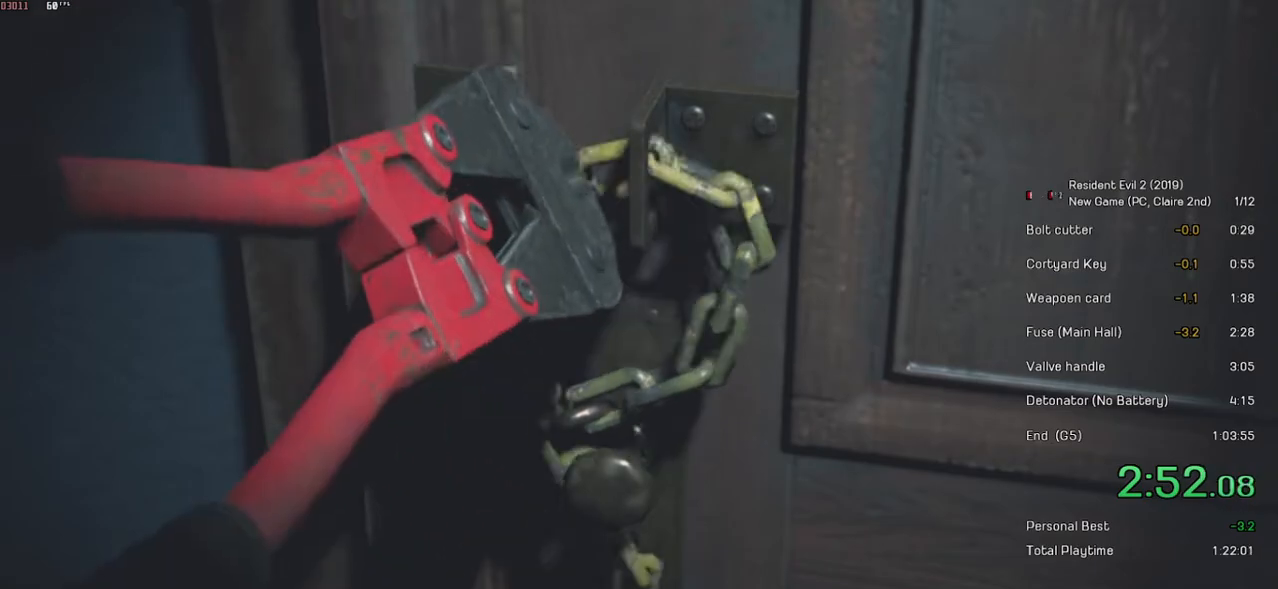
{"keys": ["shift", "w"], "mouse": [], "events": [[67, "mouse_left", "up"], [133, "mouse_left", "down"], [183, "mouse_left", "up"], [283, "mouse_left", "down"], [333, "mouse_left", "up"], [417, "mouse_left", "down"], [483, "mouse_left", "up"]]}
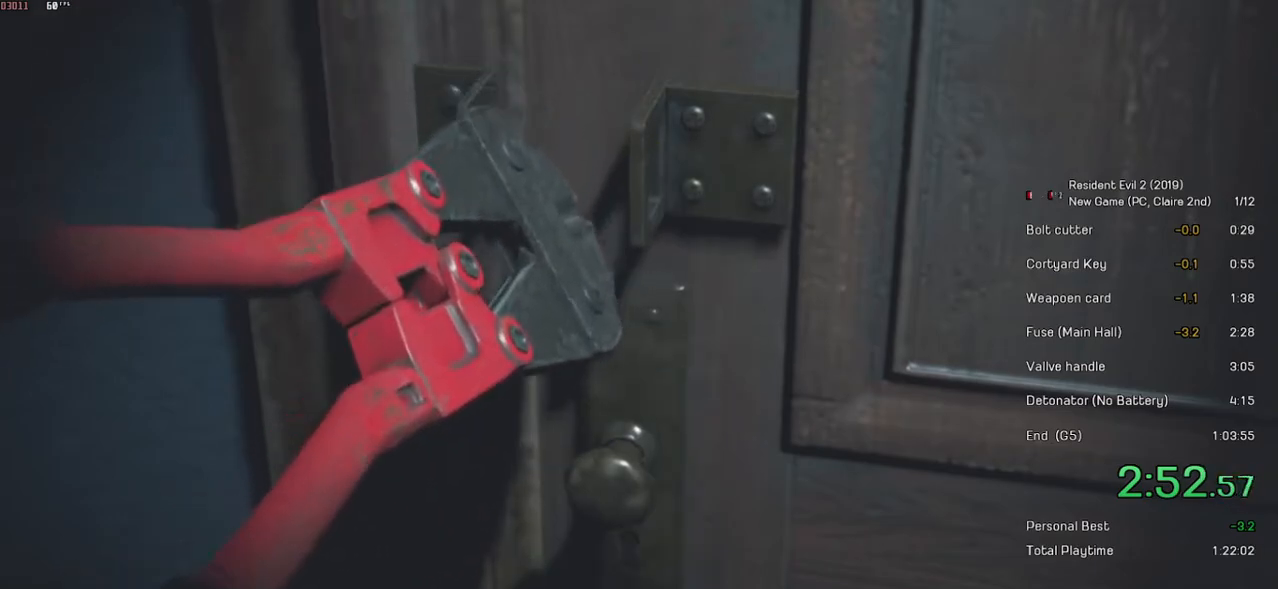
{"keys": ["shift", "w"], "mouse": ["left"], "events": [[67, "mouse_left", "down"], [133, "mouse_left", "up"], [217, "mouse_left", "down"], [283, "mouse_left", "up"], [333, "mouse_left", "down"], [433, "mouse_left", "up"], [483, "mouse_left", "down"]]}
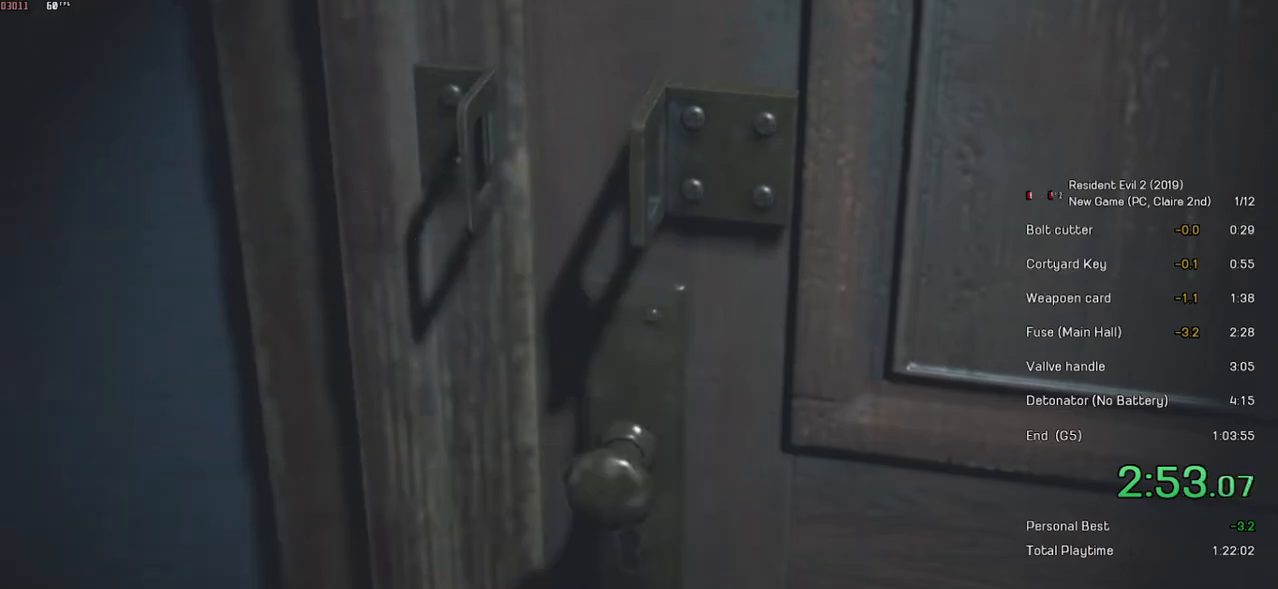
{"keys": ["shift", "w"], "mouse": ["left"], "events": [[67, "mouse_left", "up"], [133, "mouse_left", "down"], [233, "mouse_left", "up"], [283, "mouse_left", "down"], [367, "mouse_left", "up"], [433, "mouse_left", "down"]]}
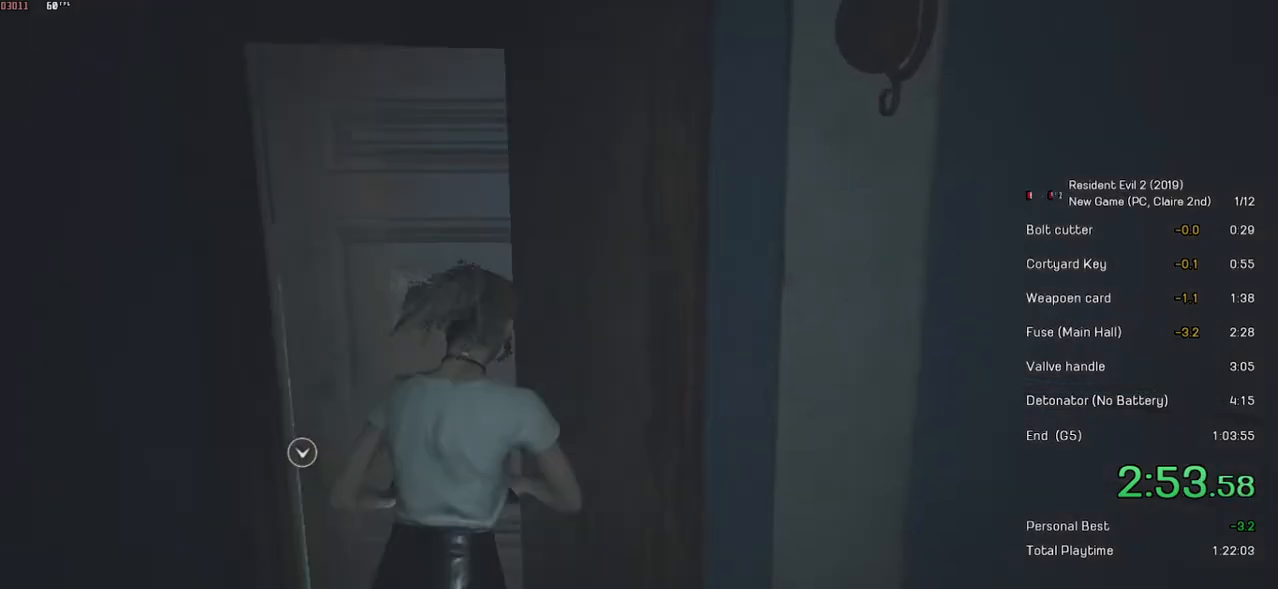
{"keys": ["shift", "w"], "mouse": [], "events": [[17, "mouse_left", "up"], [67, "mouse_left", "down"], [133, "mouse_left", "up"]]}
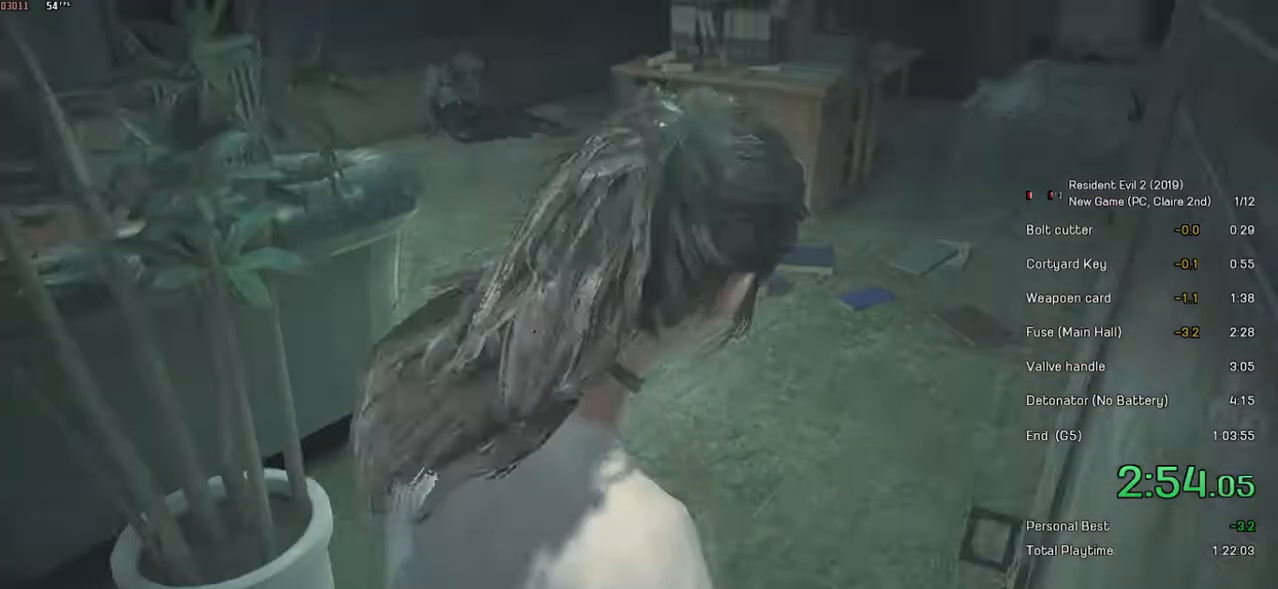
{"keys": ["shift", "w"], "mouse": [], "events": []}
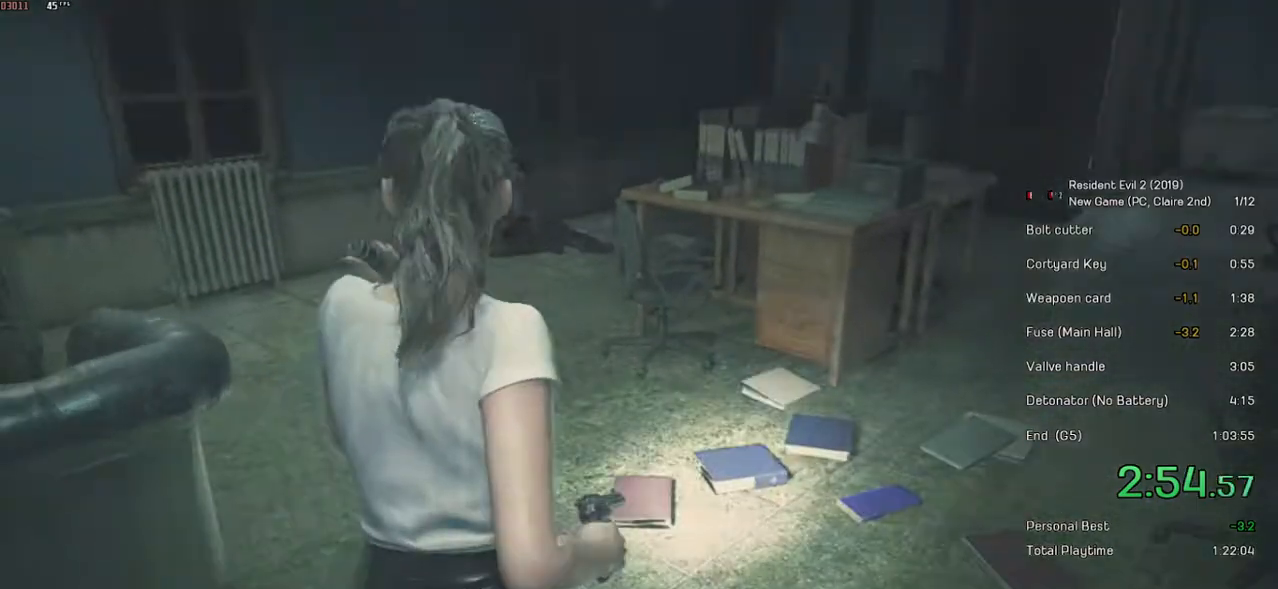
{"keys": ["shift", "w"], "mouse": [], "events": []}
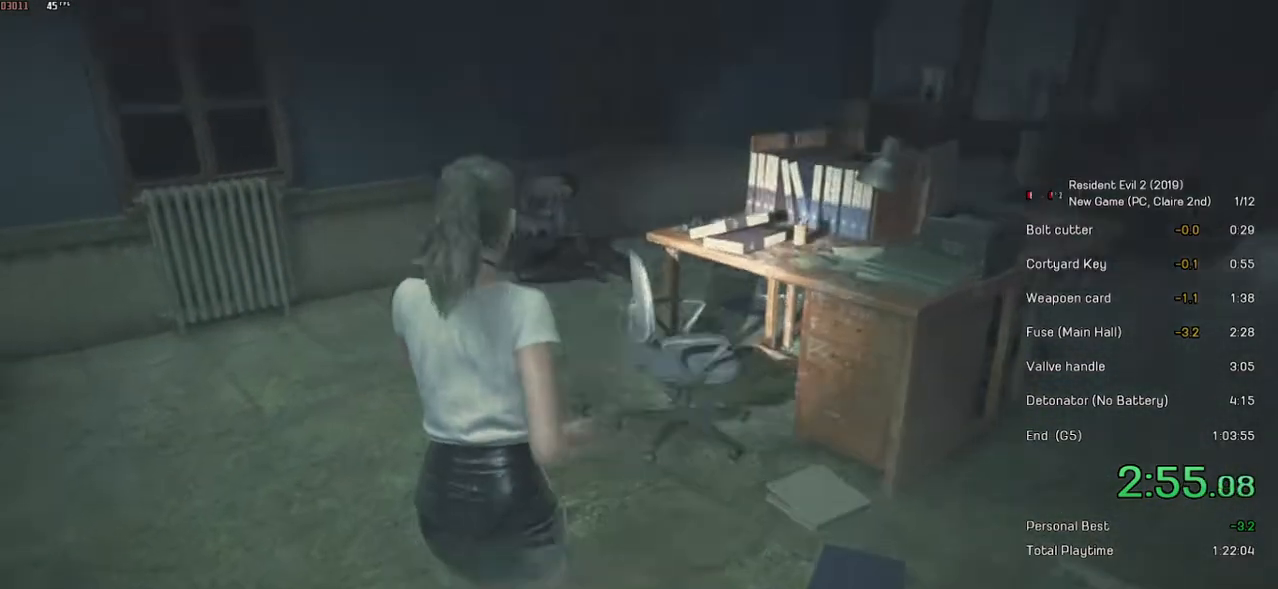
{"keys": ["shift", "w"], "mouse": [], "events": []}
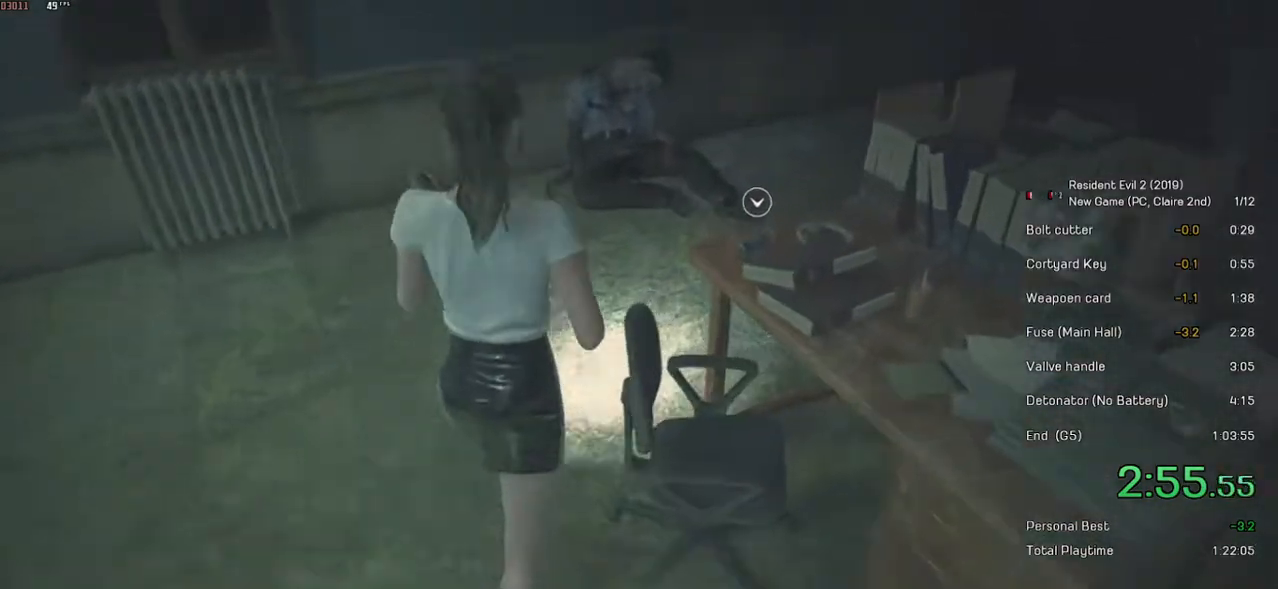
{"keys": ["shift", "w"], "mouse": ["left"], "events": [[133, "mouse_left", "down"], [233, "mouse_left", "up"], [283, "mouse_left", "down"], [367, "mouse_left", "up"], [433, "mouse_left", "down"]]}
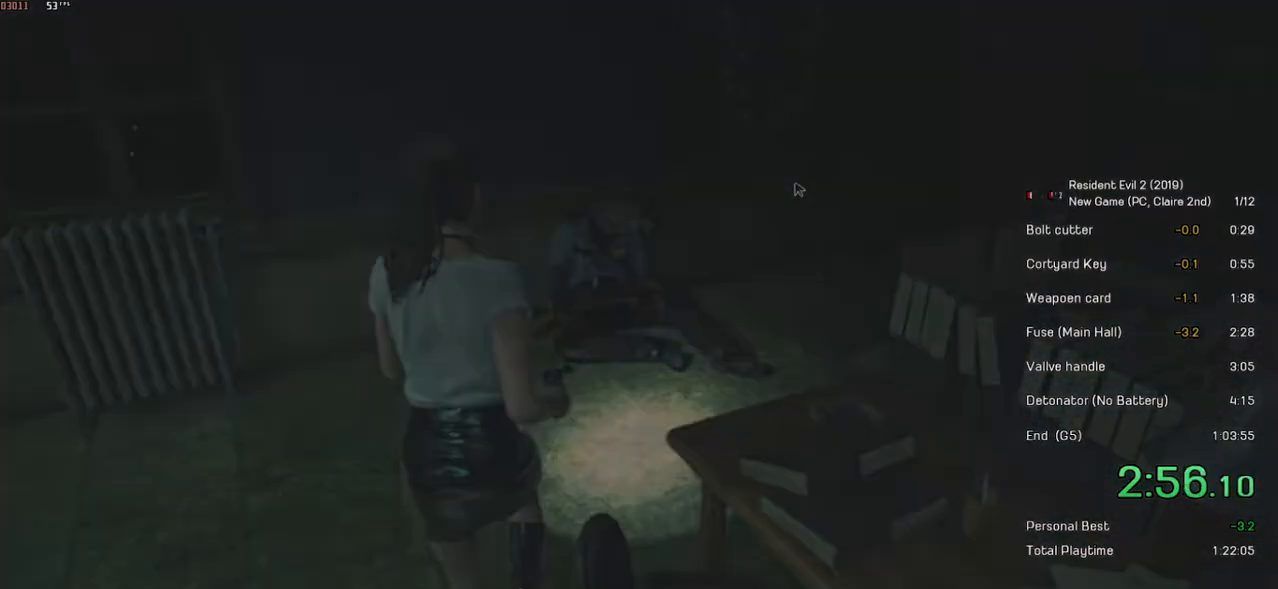
{"keys": ["shift", "w"], "mouse": ["left"], "events": [[17, "mouse_left", "up"], [83, "mouse_left", "down"], [133, "mouse_left", "up"], [217, "mouse_left", "down"], [283, "mouse_left", "up"], [383, "mouse_left", "down"], [433, "mouse_left", "up"], [483, "mouse_left", "down"]]}
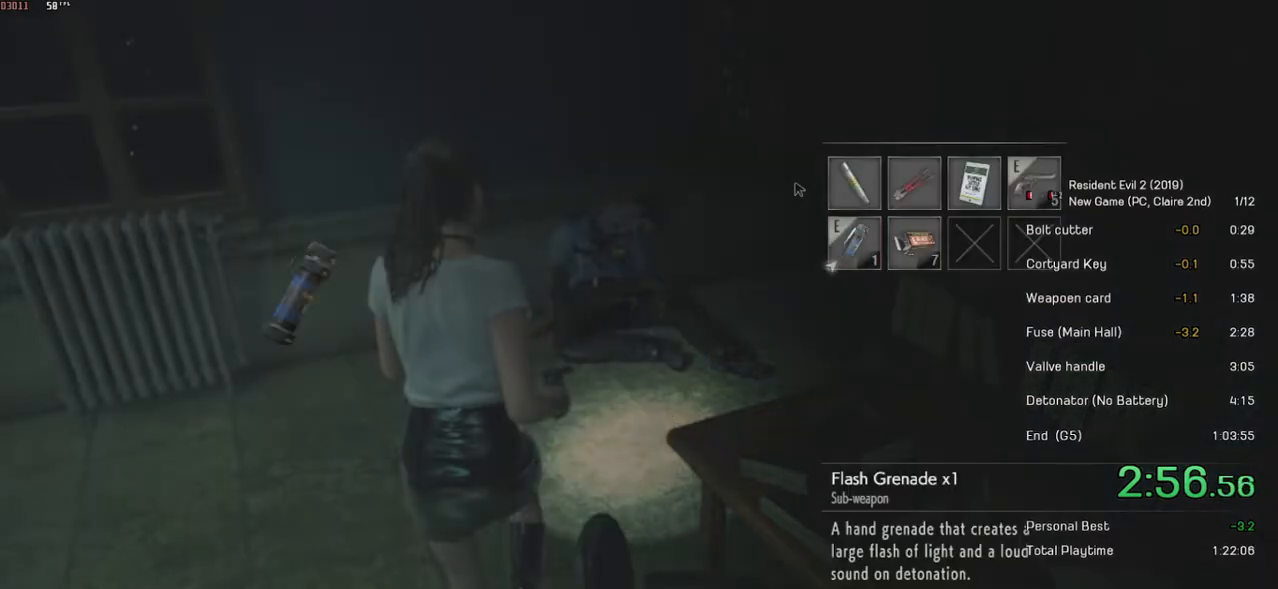
{"keys": ["shift", "w"], "mouse": [], "events": [[33, "mouse_left", "up"], [83, "mouse_left", "down"], [233, "mouse_left", "up"]]}
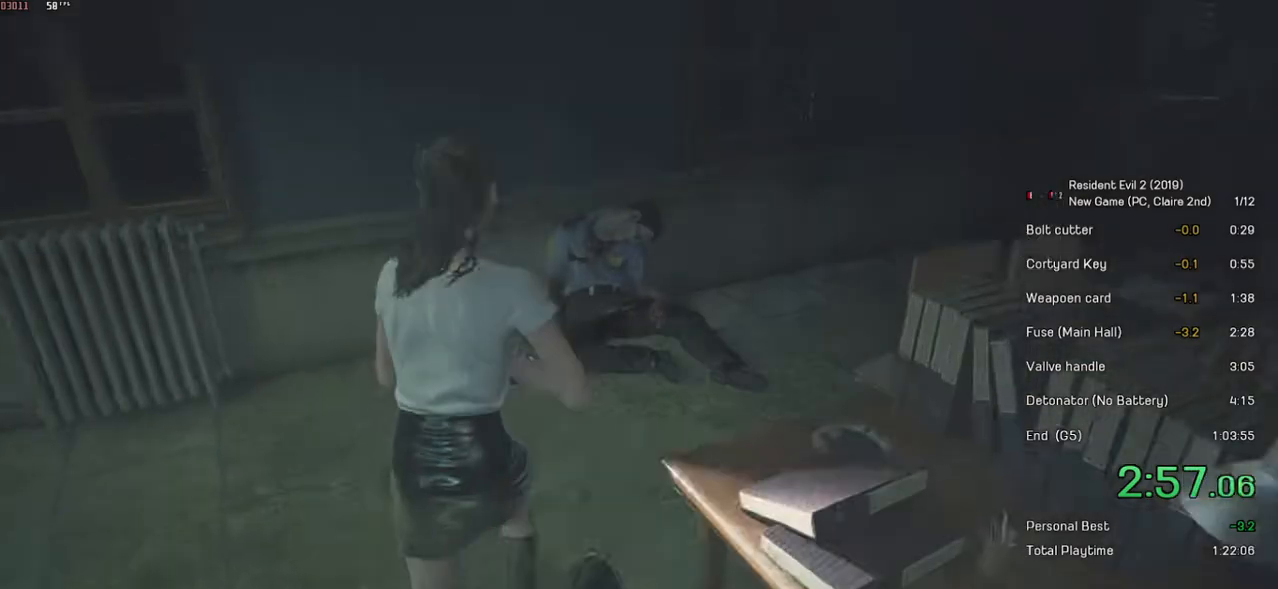
{"keys": ["shift", "w"], "mouse": [], "events": []}
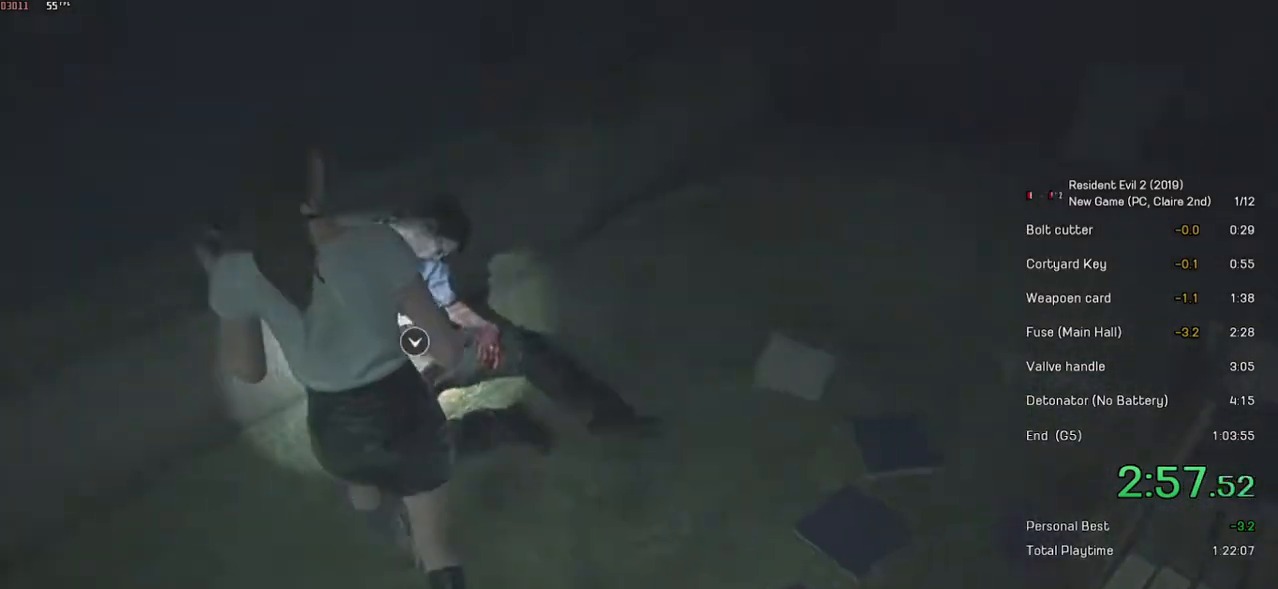
{"keys": ["shift", "w"], "mouse": [], "events": [[267, "mouse_left", "down"], [367, "mouse_left", "up"], [433, "mouse_left", "down"], [483, "mouse_left", "up"]]}
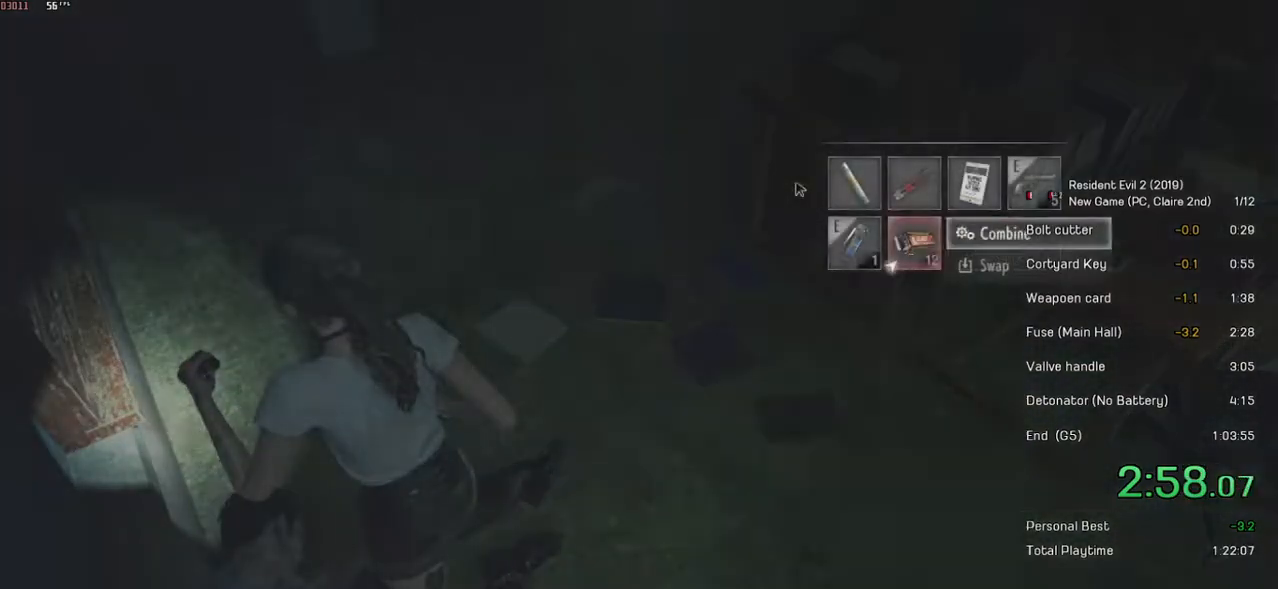
{"keys": ["shift", "w"], "mouse": [], "events": [[67, "mouse_left", "down"], [133, "mouse_left", "up"], [183, "mouse_left", "down"], [333, "mouse_left", "up"]]}
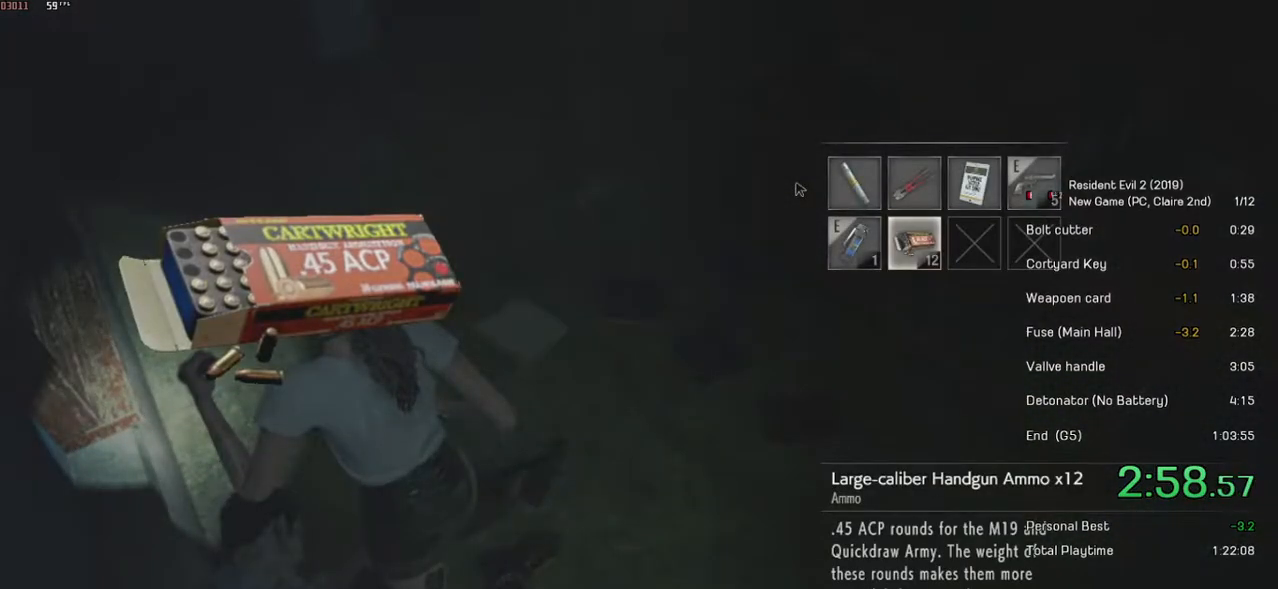
{"keys": ["d", "shift", "w"], "mouse": [], "events": [[367, "d", "down"]]}
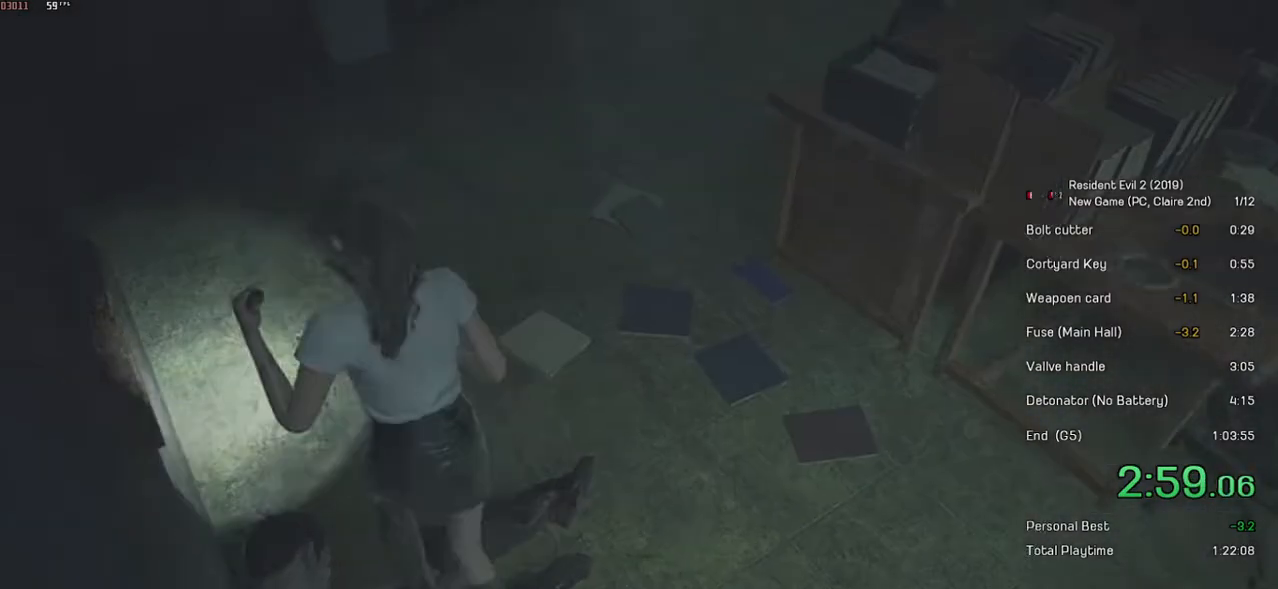
{"keys": ["shift", "w"], "mouse": [], "events": [[183, "d", "up"], [383, "r", "down"], [483, "r", "up"]]}
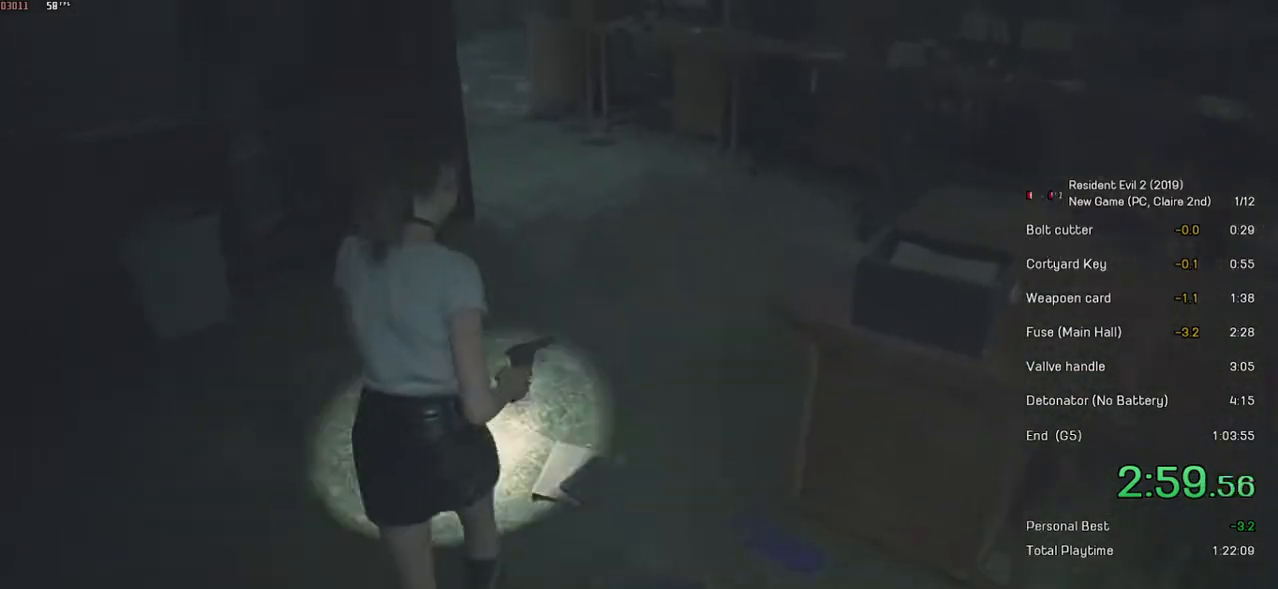
{"keys": ["shift", "w"], "mouse": [], "events": [[33, "r", "down"], [183, "r", "up"]]}
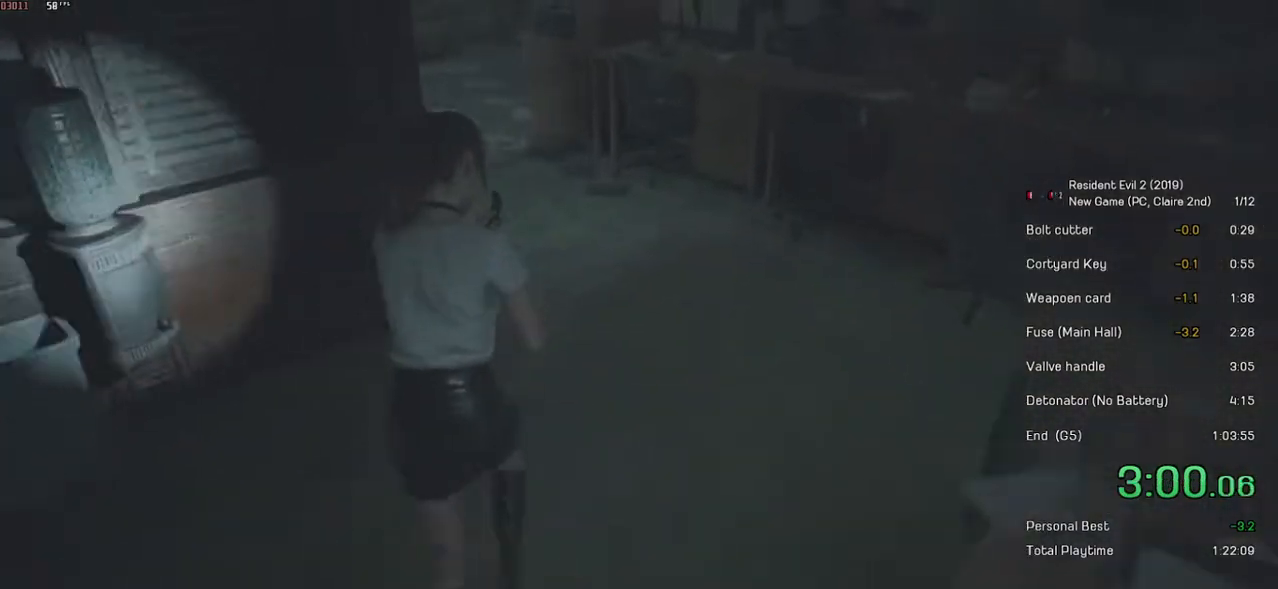
{"keys": ["shift", "w"], "mouse": [], "events": []}
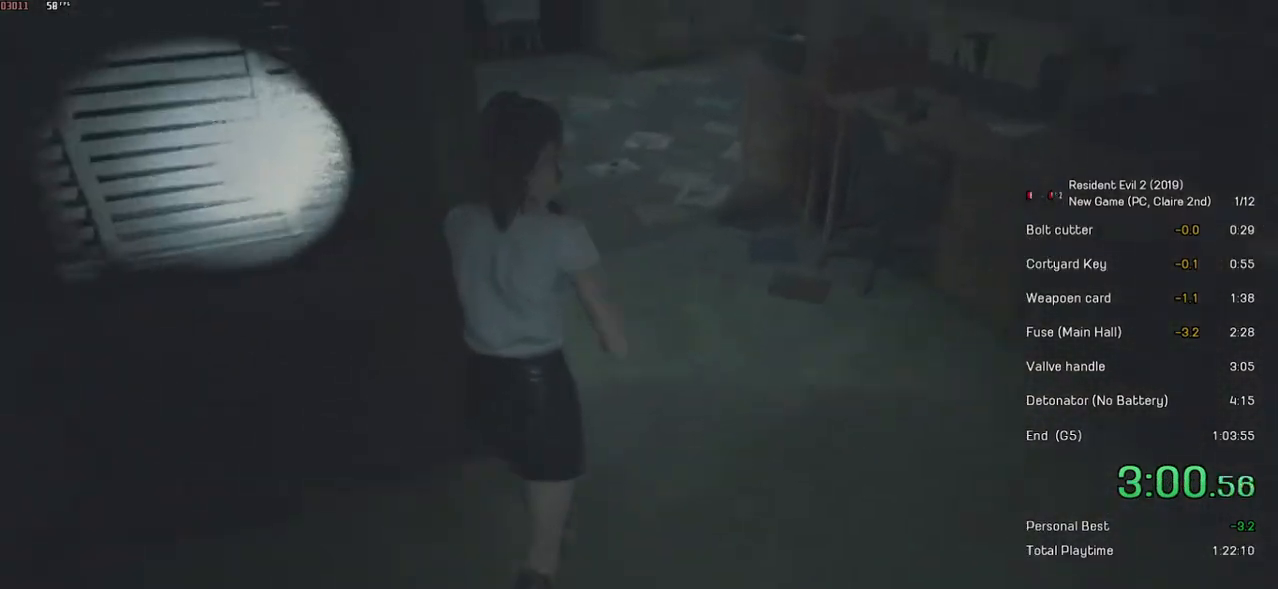
{"keys": ["shift", "w"], "mouse": [], "events": []}
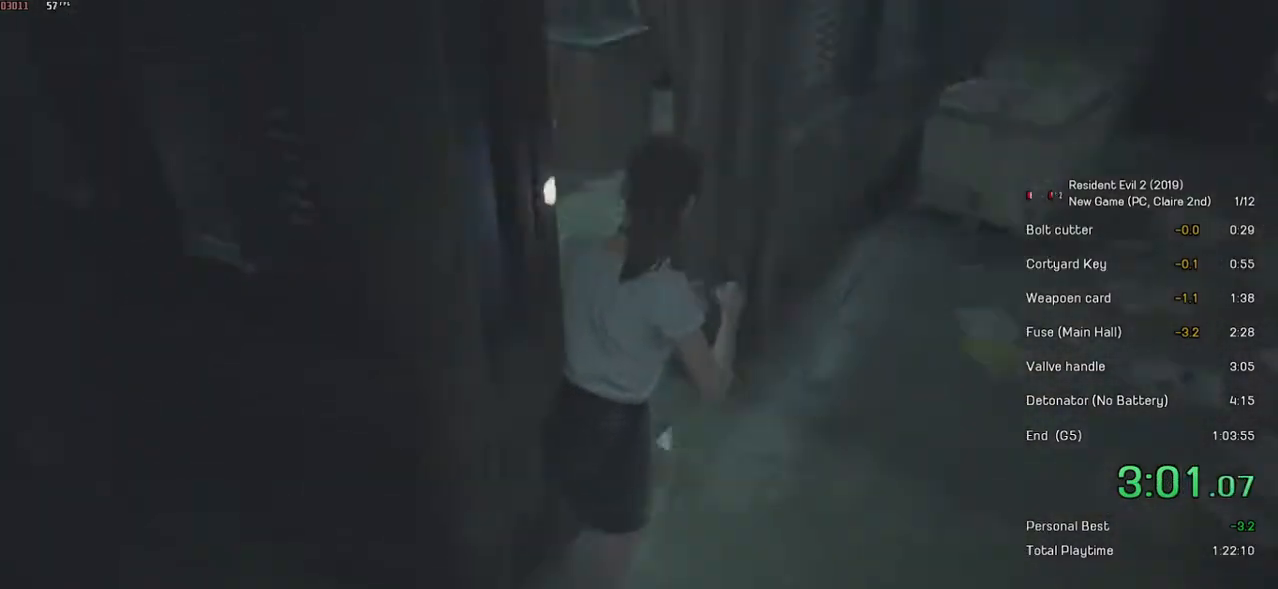
{"keys": ["shift", "w"], "mouse": [], "events": []}
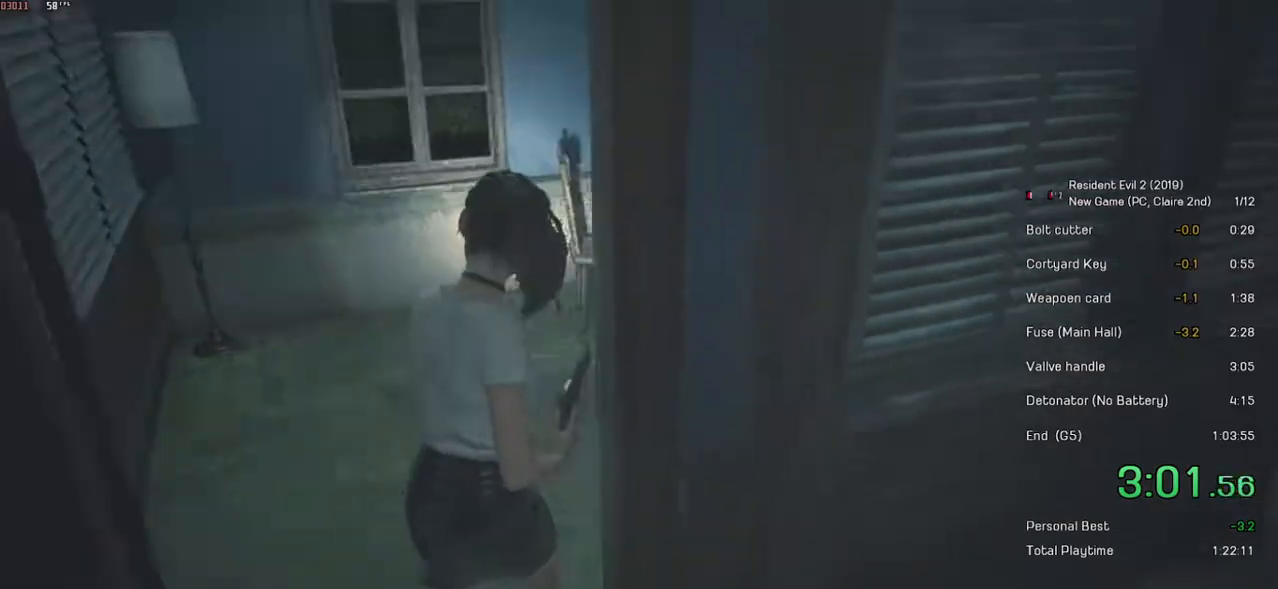
{"keys": ["shift", "w"], "mouse": [], "events": []}
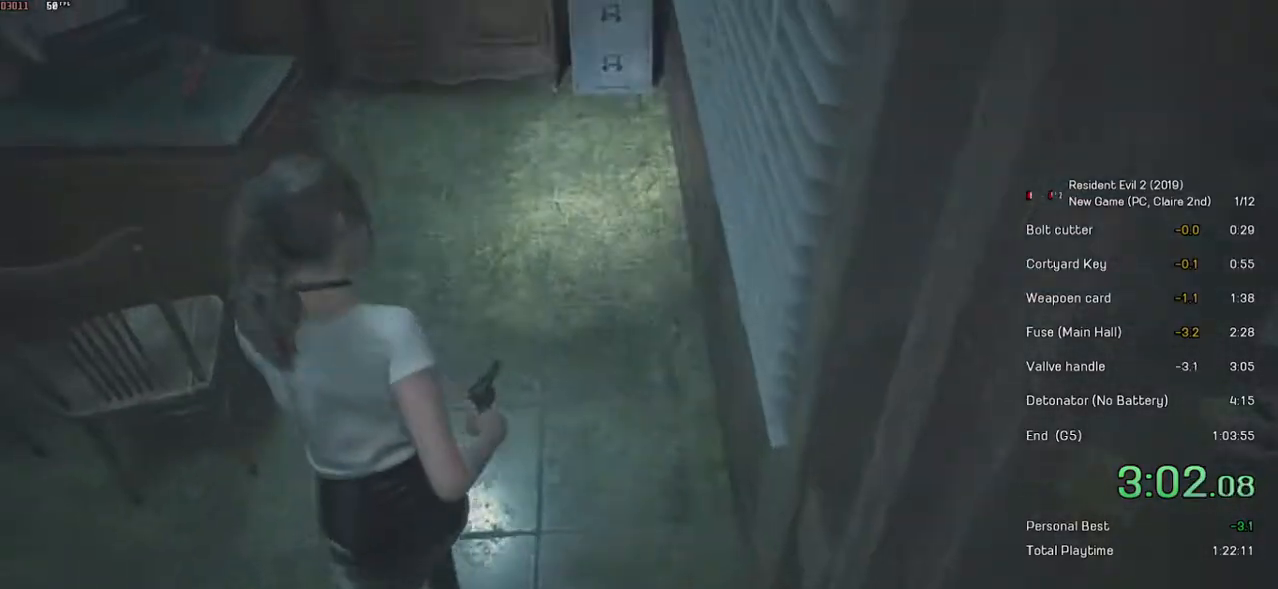
{"keys": ["shift", "w"], "mouse": [], "events": [[333, "mouse_left", "down"], [467, "mouse_left", "up"]]}